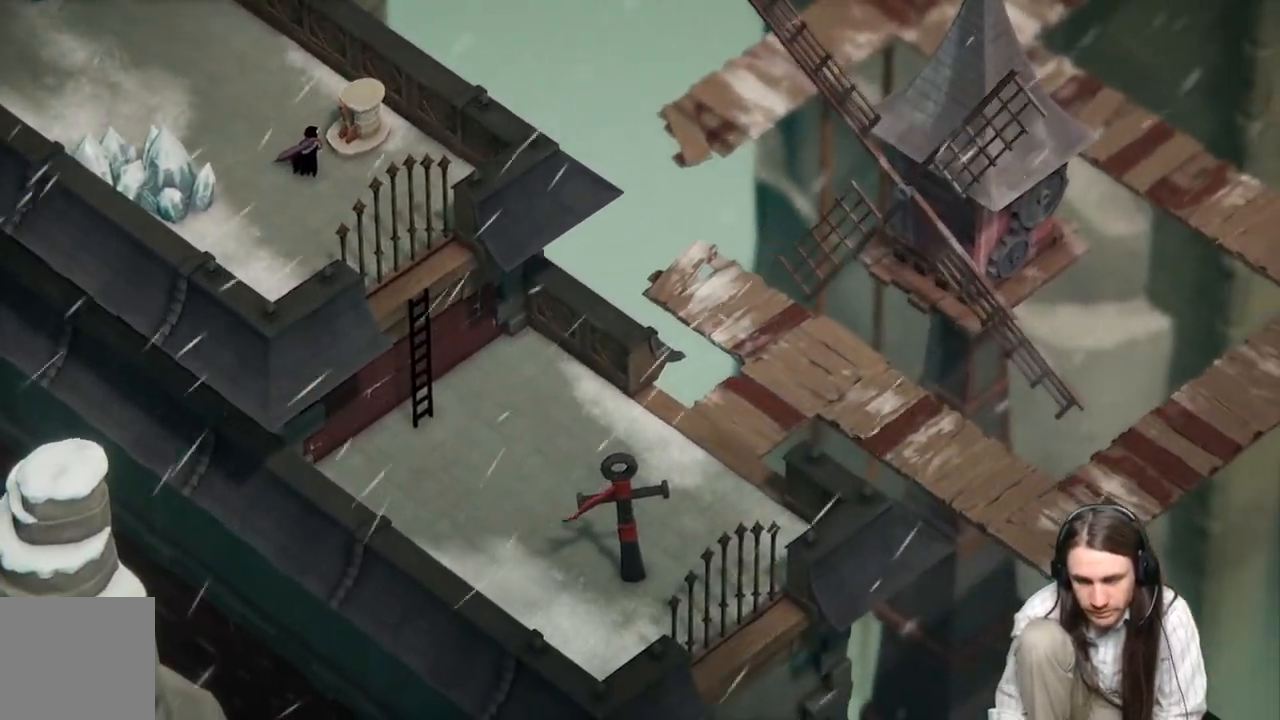
Gameplay with a controller (Xbox layout); each line is a JSON object with the inputs held at the frame after it. "events" lists button and stick changes between this image and that frame as [ms after this image, input, new state], when the widget could be followed in between.
{"buttons": [], "left_stick": "center", "right_stick": "center", "events": [[233, "left_stick", "down-right"], [383, "left_stick", "center"]]}
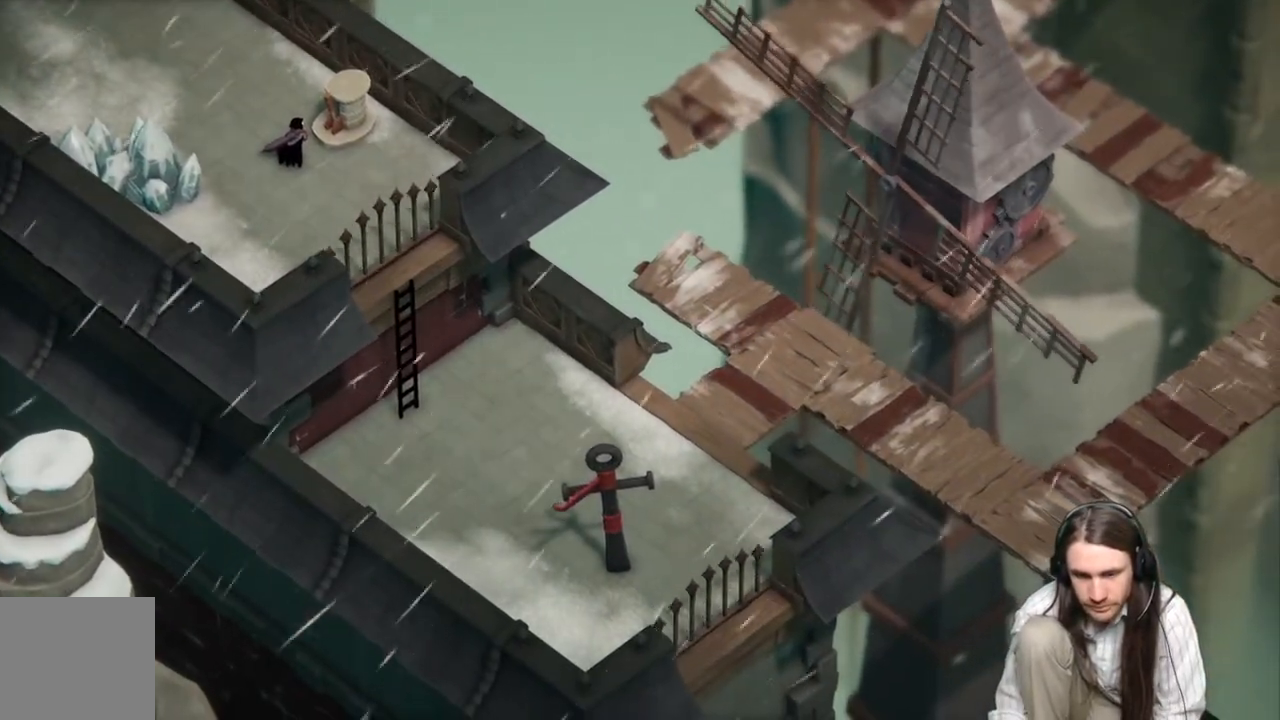
{"buttons": [], "left_stick": "center", "right_stick": "center", "events": []}
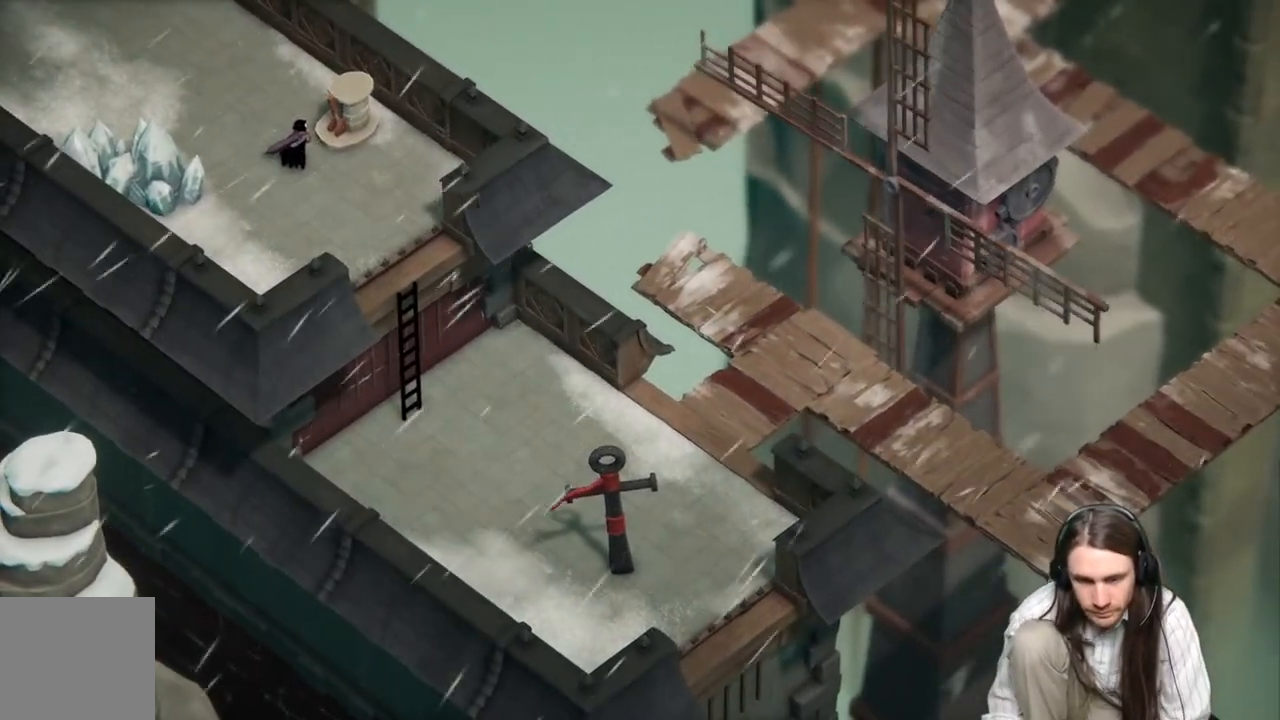
{"buttons": [], "left_stick": "center", "right_stick": "center", "events": []}
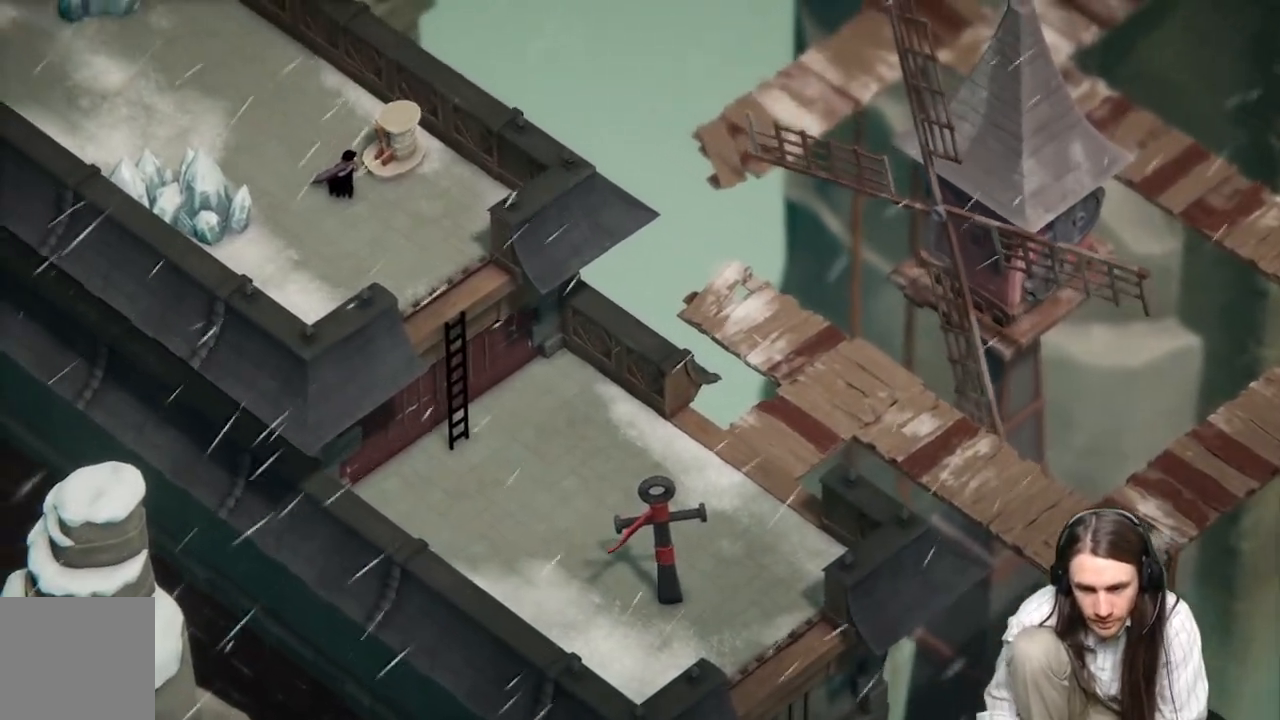
{"buttons": [], "left_stick": "center", "right_stick": "center", "events": []}
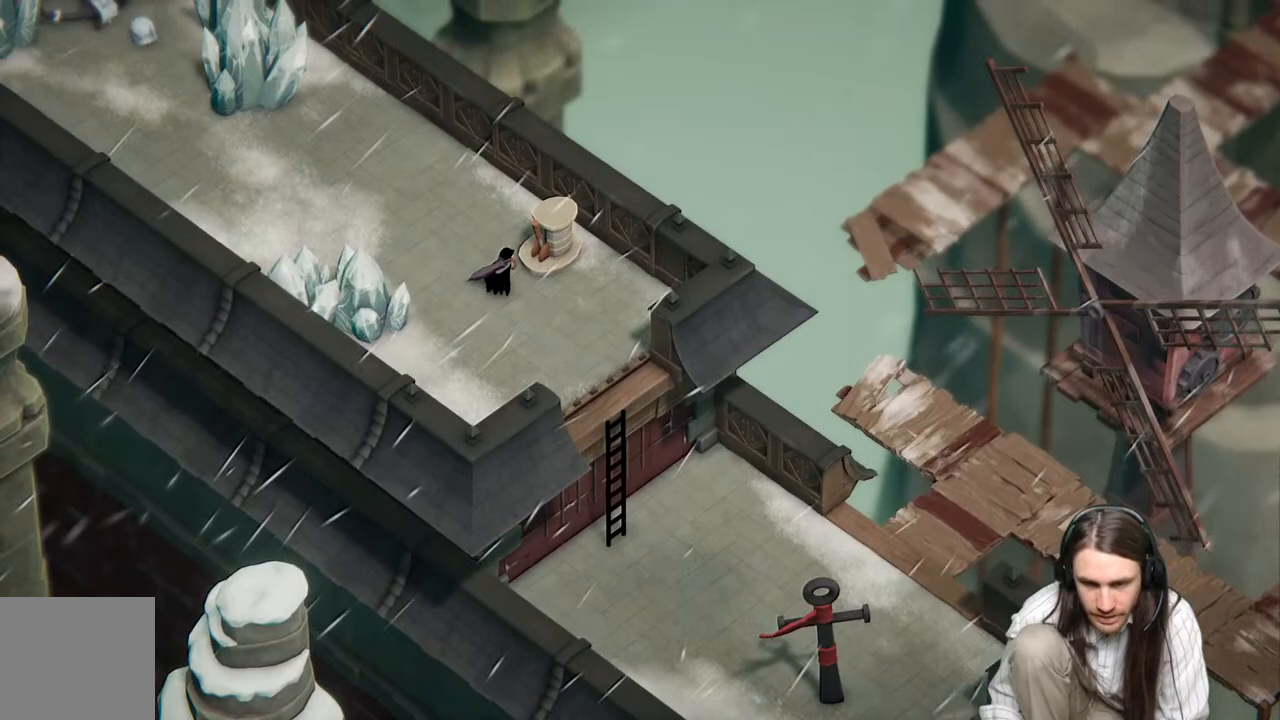
{"buttons": [], "left_stick": "center", "right_stick": "center", "events": []}
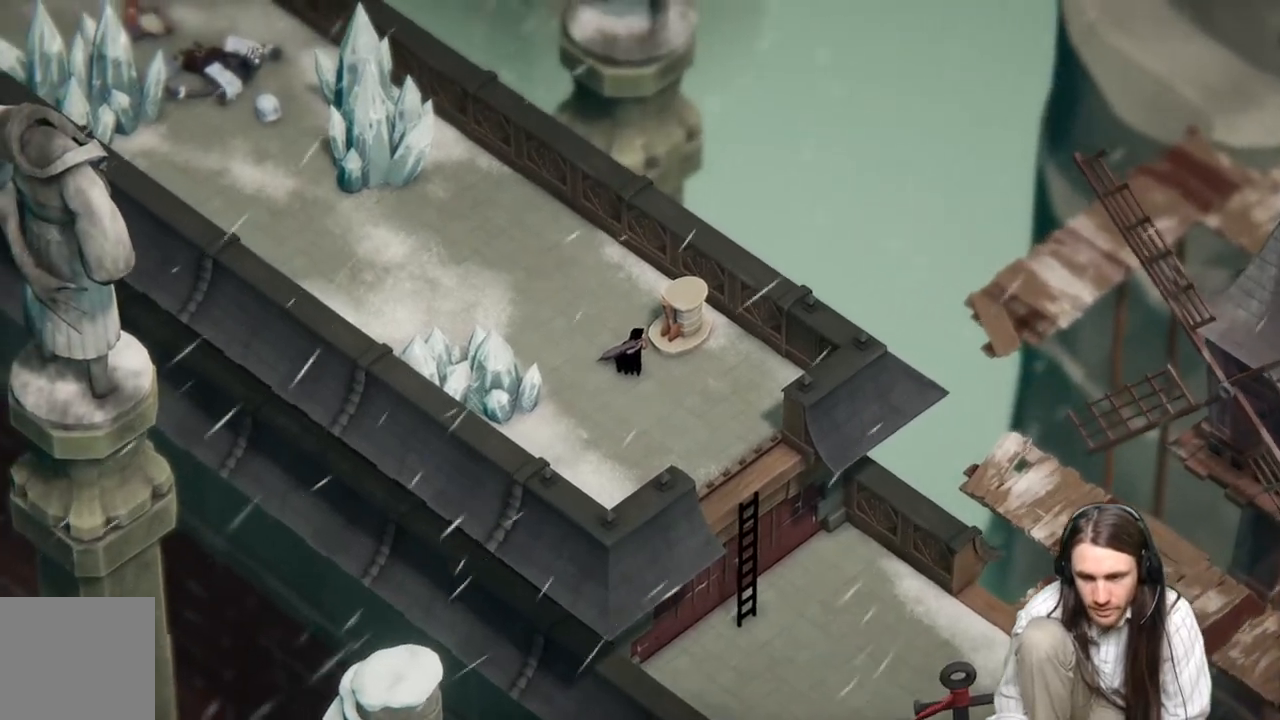
{"buttons": [], "left_stick": "center", "right_stick": "center", "events": [[300, "START", "down"], [500, "START", "up"]]}
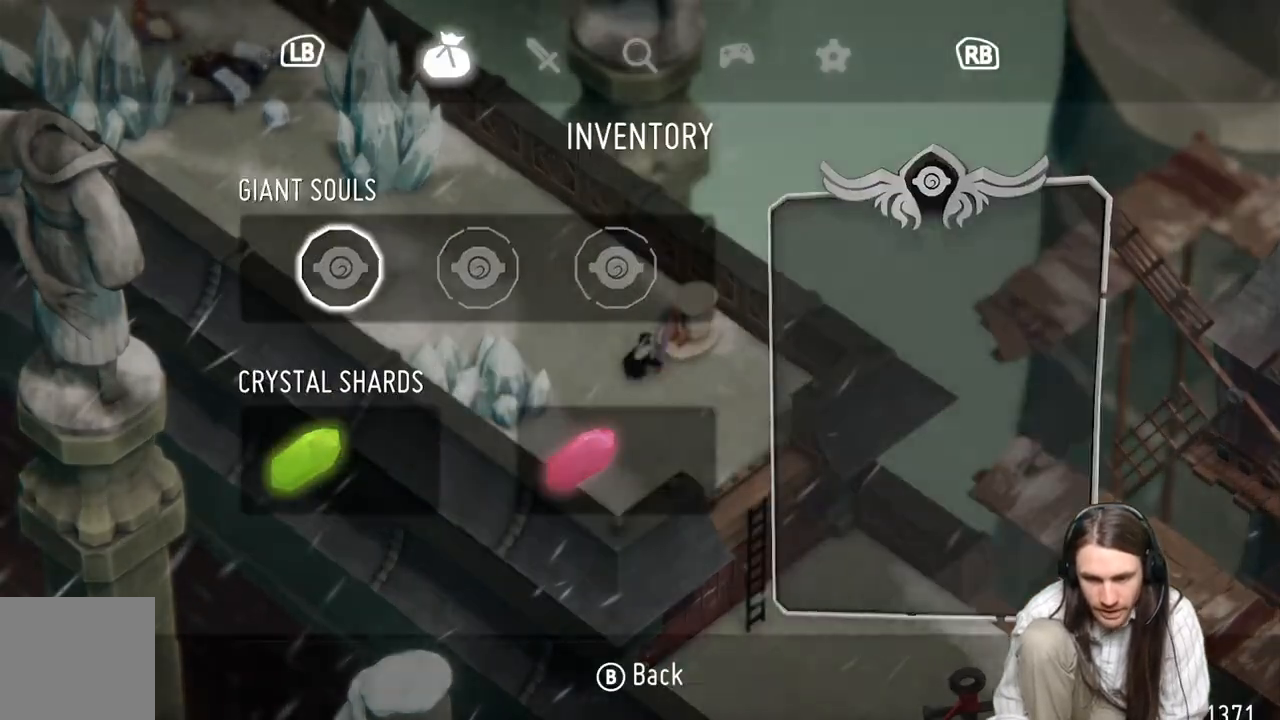
{"buttons": [], "left_stick": "center", "right_stick": "center", "events": []}
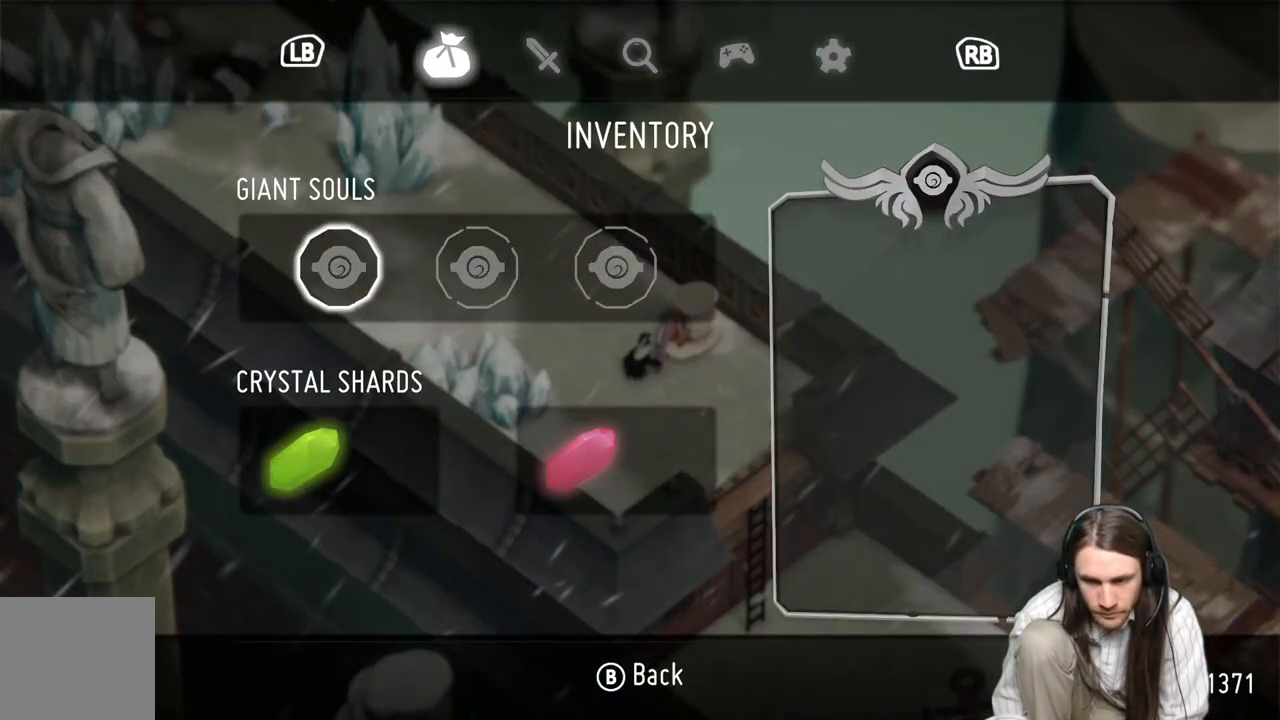
{"buttons": ["START"], "left_stick": "center", "right_stick": "center", "events": [[467, "START", "down"]]}
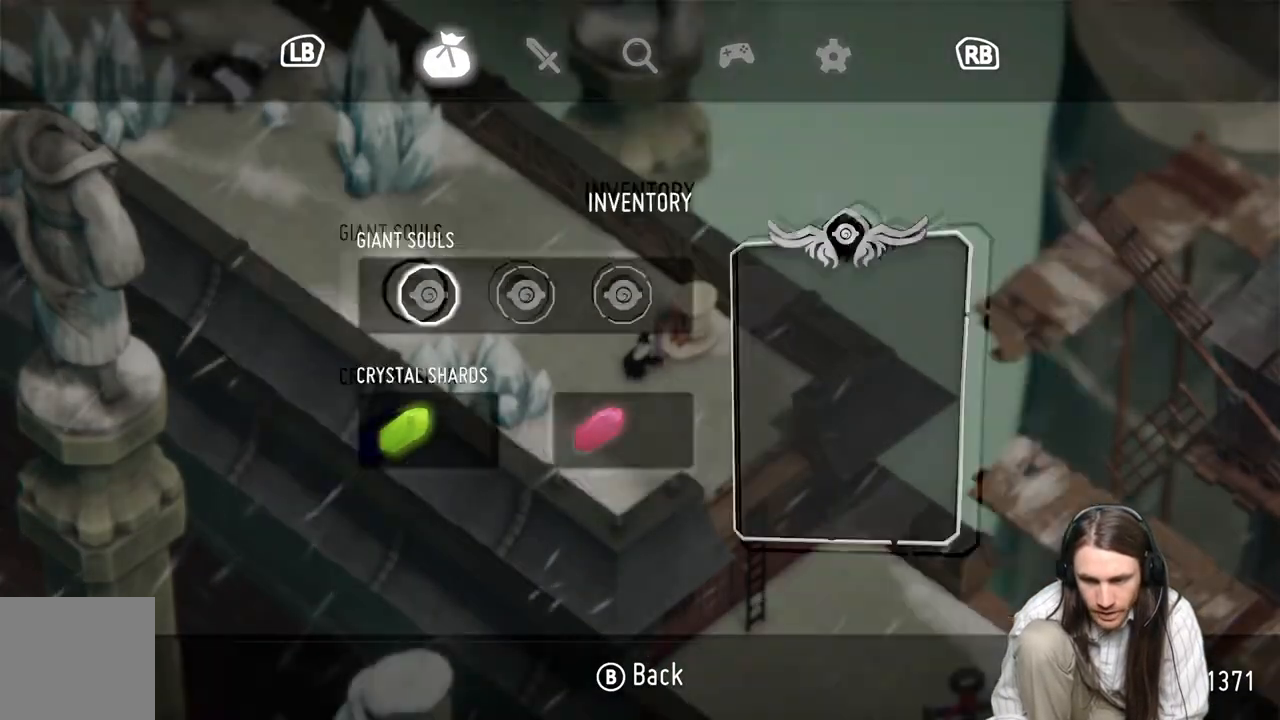
{"buttons": [], "left_stick": "down-right", "right_stick": "center", "events": [[83, "START", "up"], [167, "left_stick", "down-right"]]}
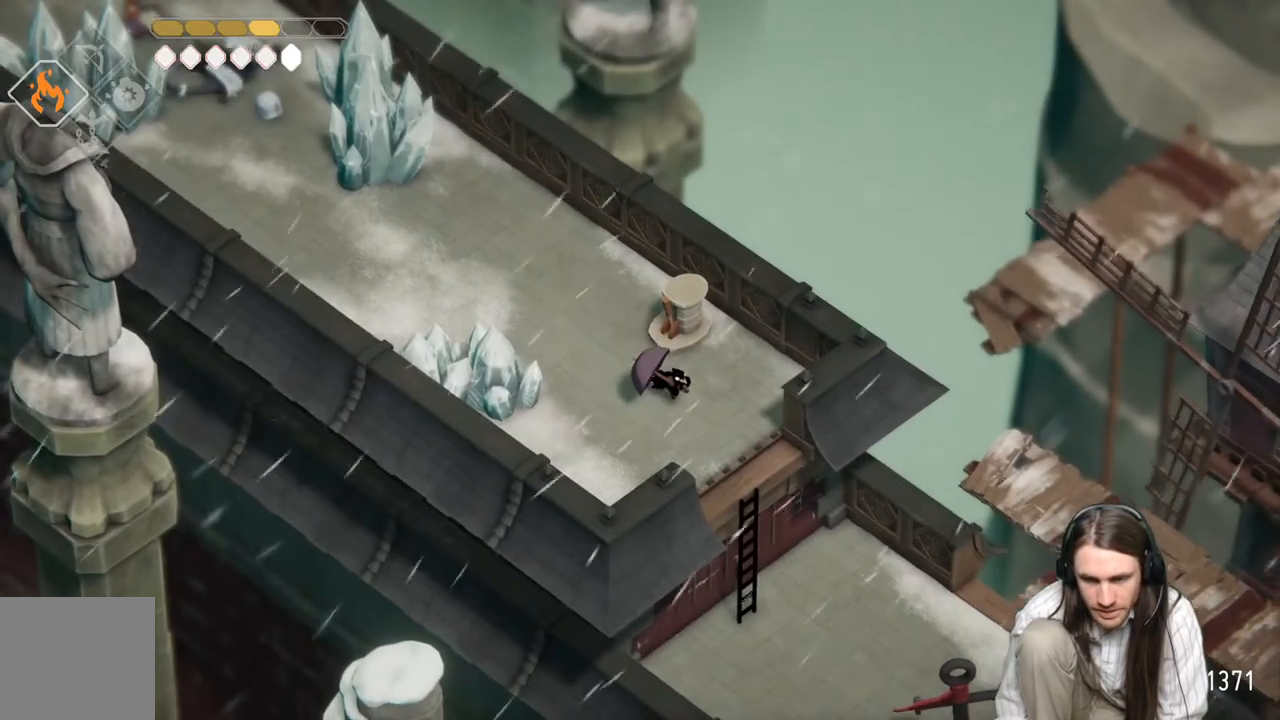
{"buttons": [], "left_stick": "center", "right_stick": "center", "events": [[83, "left_stick", "center"]]}
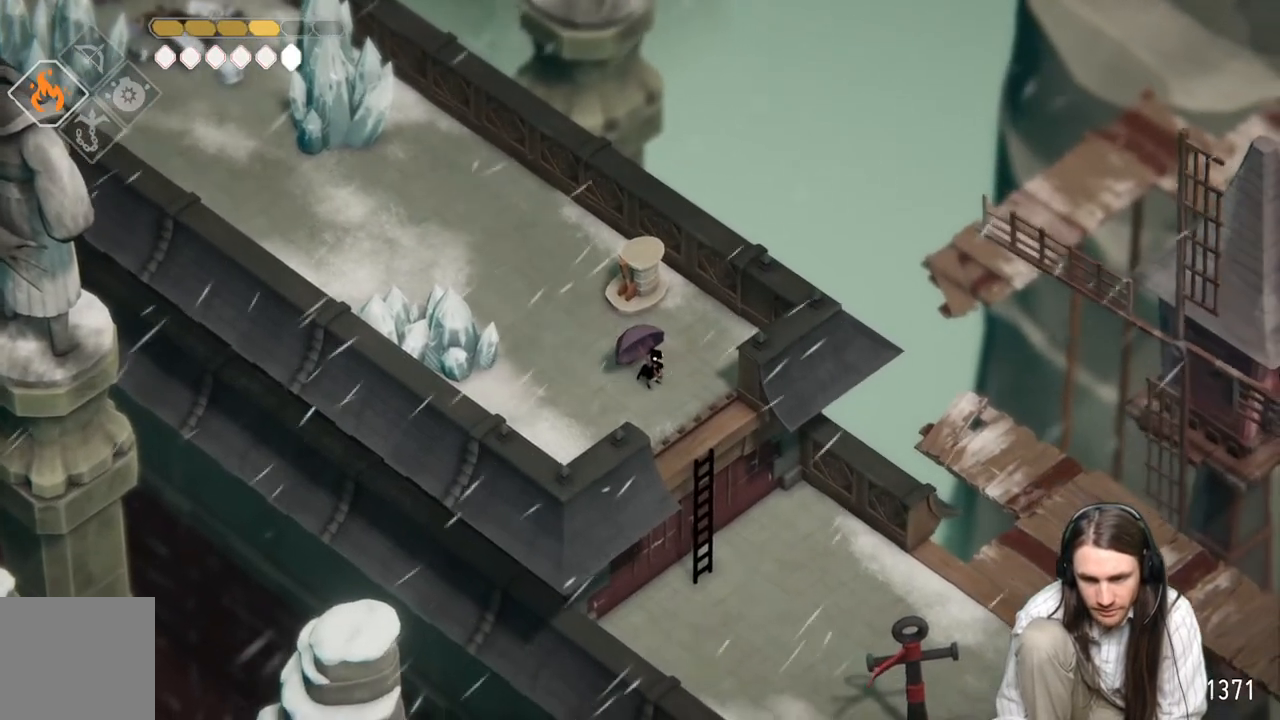
{"buttons": ["B"], "left_stick": "down-right", "right_stick": "center", "events": [[117, "left_stick", "down-right"], [383, "B", "down"]]}
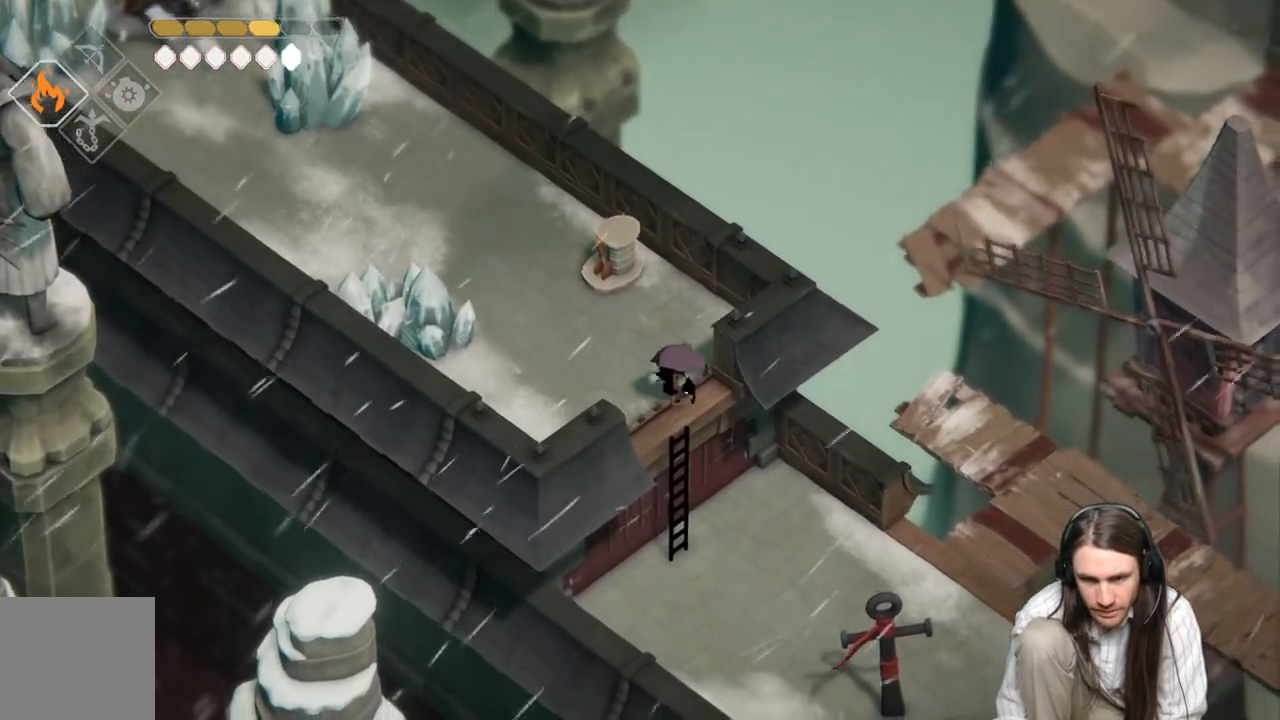
{"buttons": [], "left_stick": "down-right", "right_stick": "center", "events": [[67, "B", "up"]]}
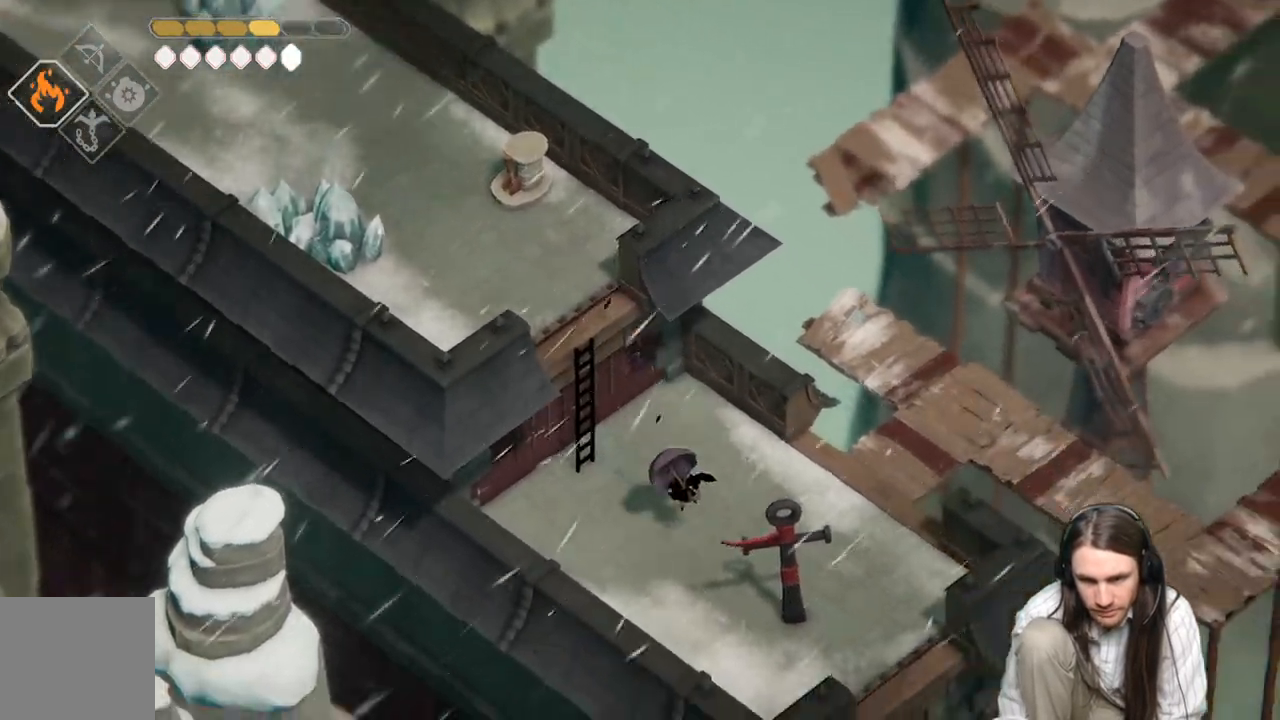
{"buttons": [], "left_stick": "right", "right_stick": "down", "events": [[17, "left_stick", "down"], [100, "right_stick", "down"], [183, "left_stick", "center"], [250, "left_stick", "right"]]}
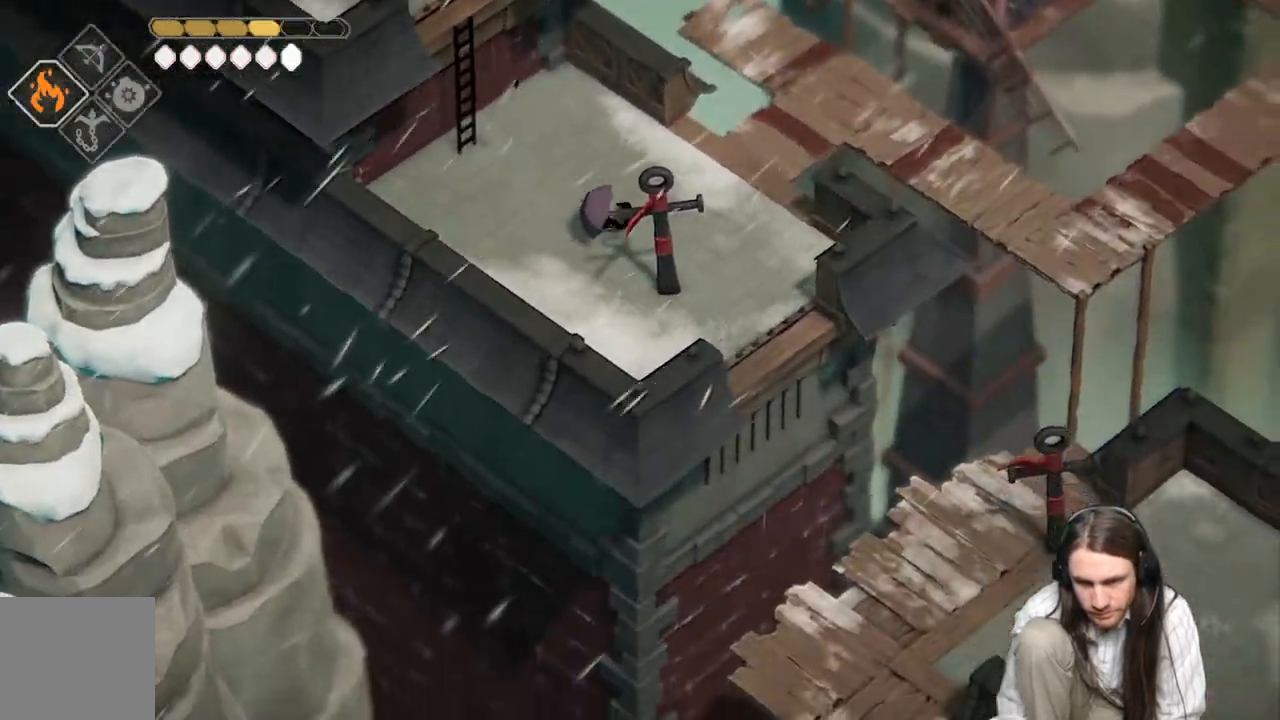
{"buttons": [], "left_stick": "center", "right_stick": "center", "events": [[167, "left_stick", "down-right"], [350, "right_stick", "center"], [383, "left_stick", "center"]]}
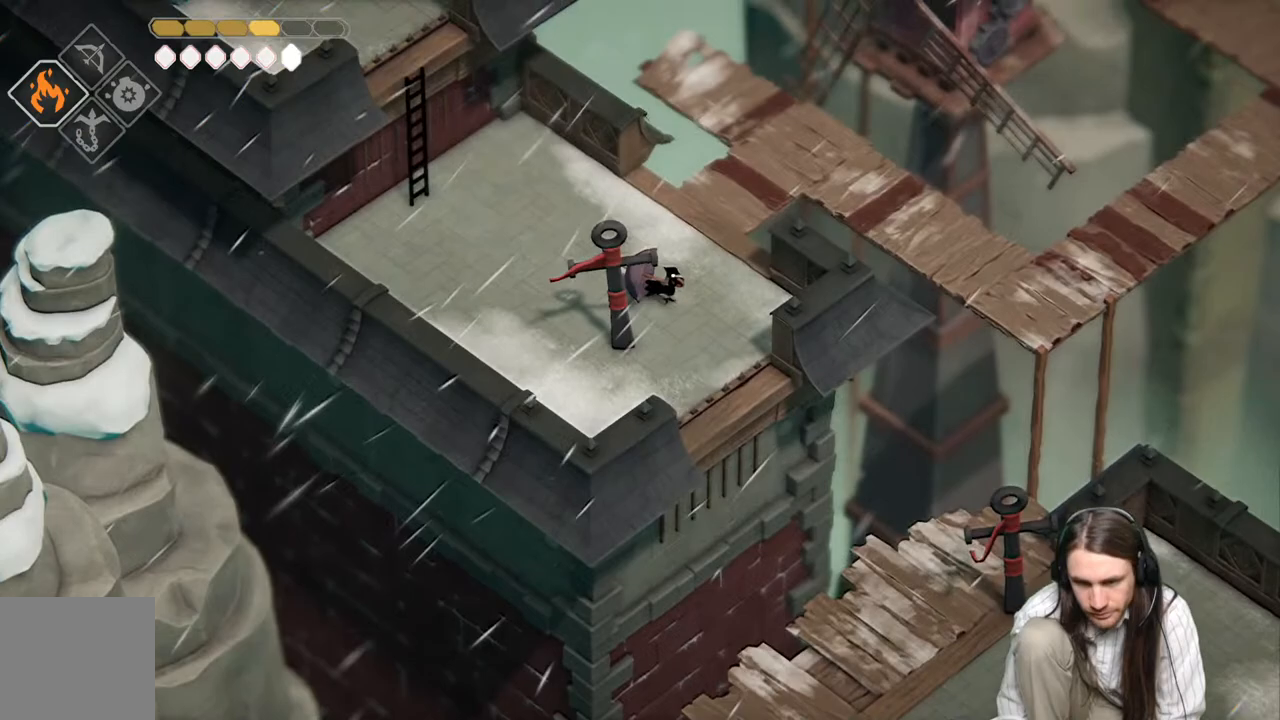
{"buttons": [], "left_stick": "up", "right_stick": "center", "events": [[283, "left_stick", "up-right"], [433, "left_stick", "up"]]}
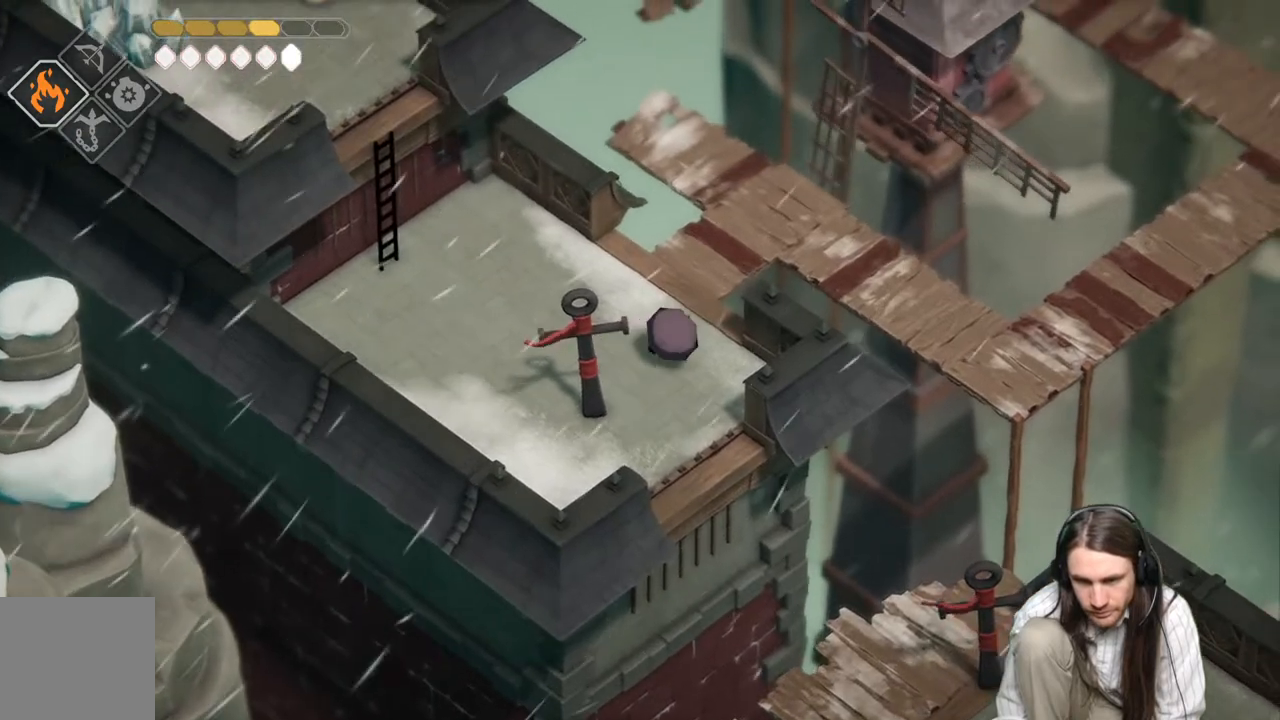
{"buttons": [], "left_stick": "up-right", "right_stick": "center", "events": [[500, "left_stick", "up-right"]]}
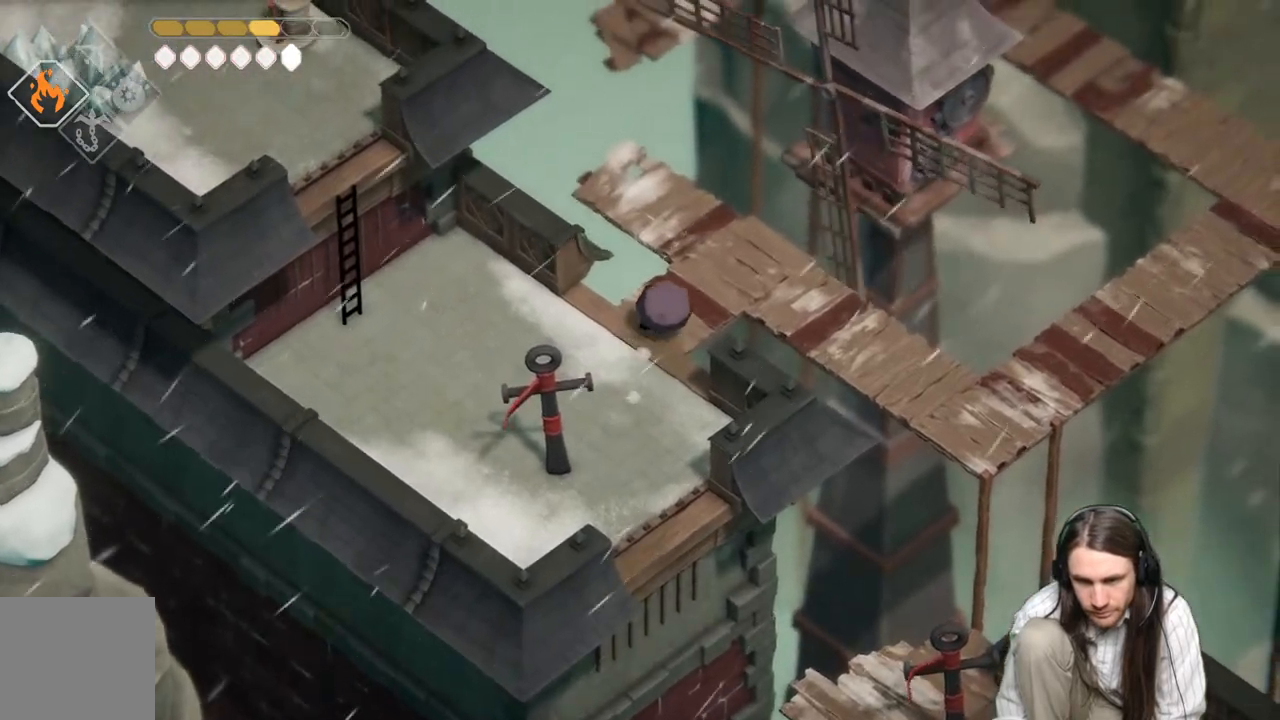
{"buttons": [], "left_stick": "down-right", "right_stick": "center", "events": [[317, "left_stick", "right"], [417, "left_stick", "down-right"]]}
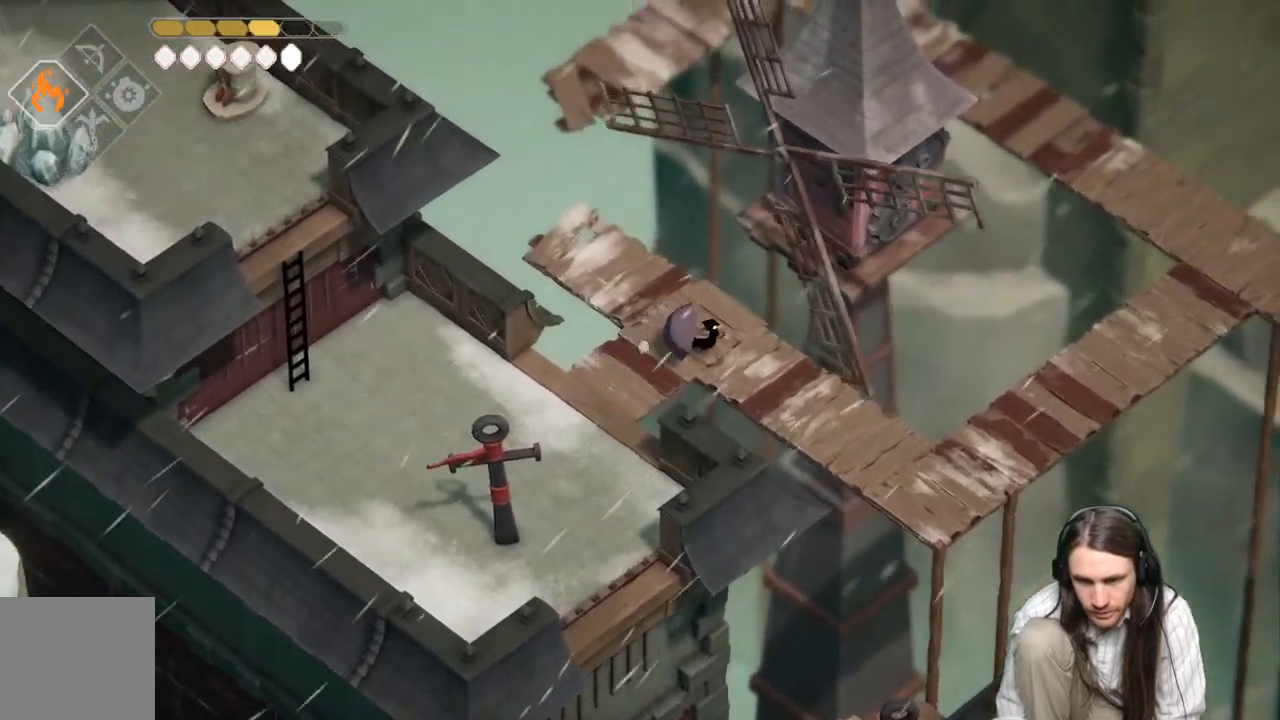
{"buttons": [], "left_stick": "down-right", "right_stick": "center", "events": []}
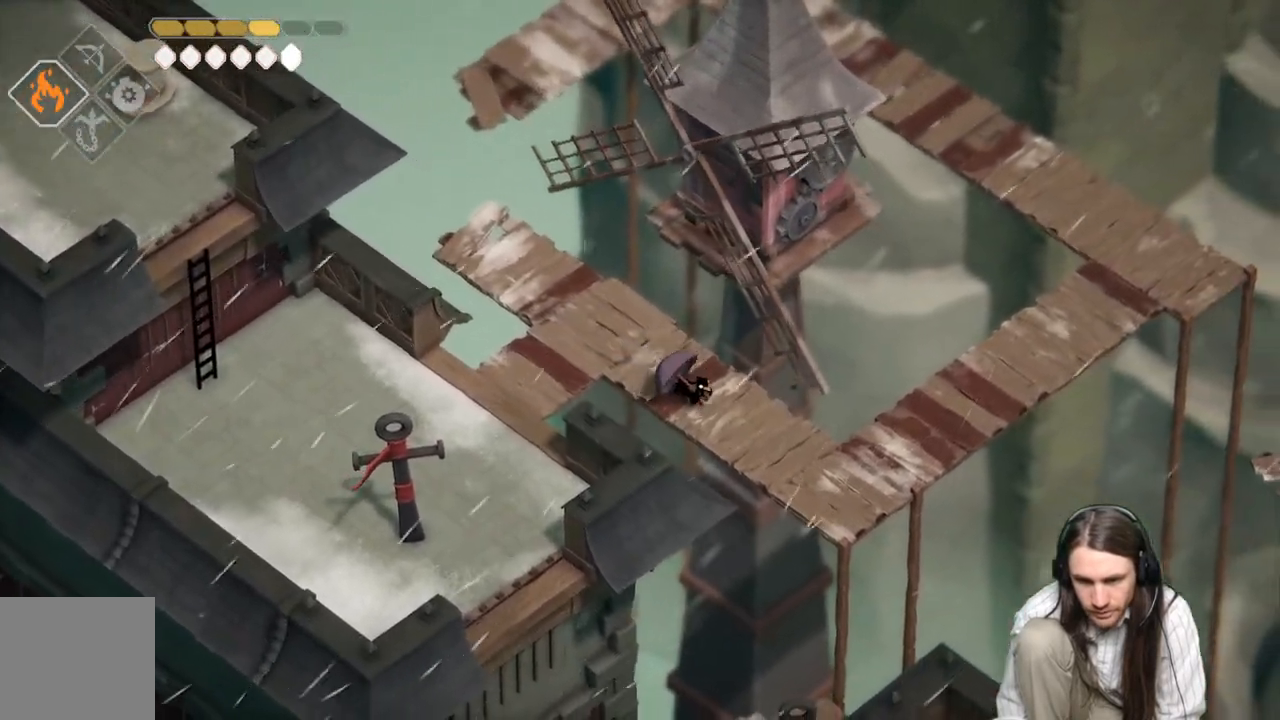
{"buttons": [], "left_stick": "down-right", "right_stick": "center", "events": []}
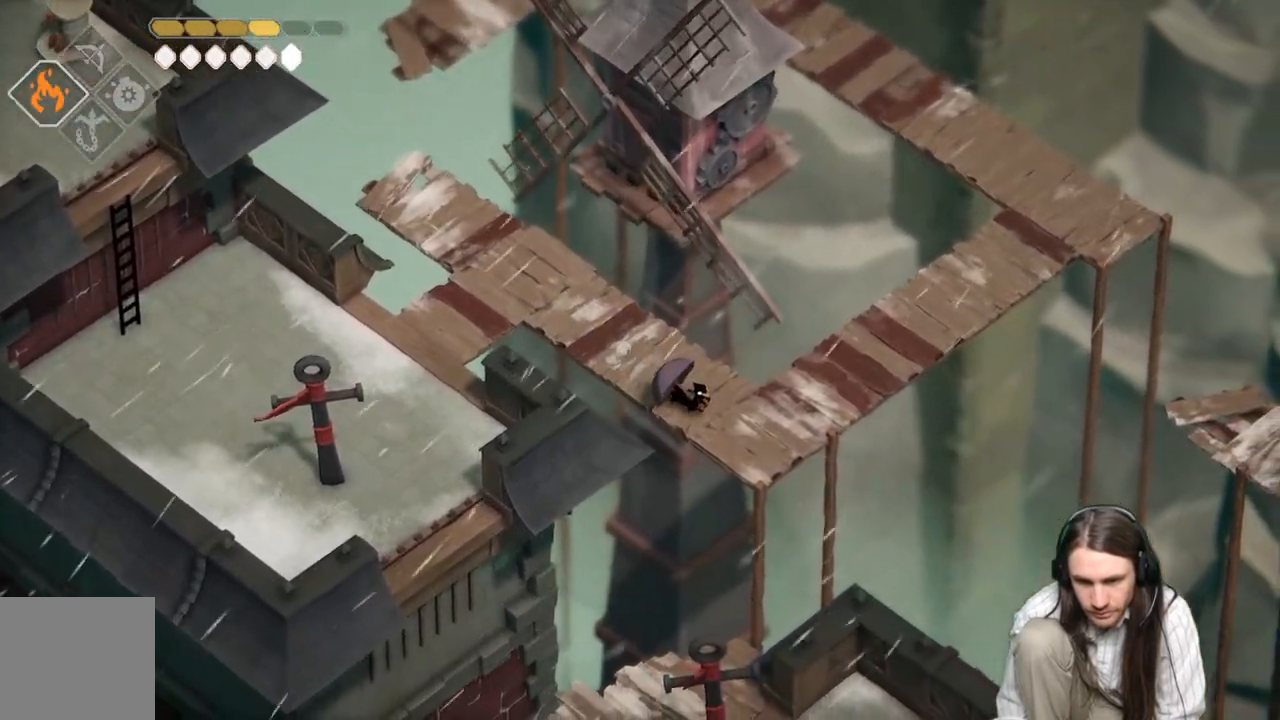
{"buttons": [], "left_stick": "center", "right_stick": "down", "events": [[250, "left_stick", "center"], [367, "right_stick", "down"]]}
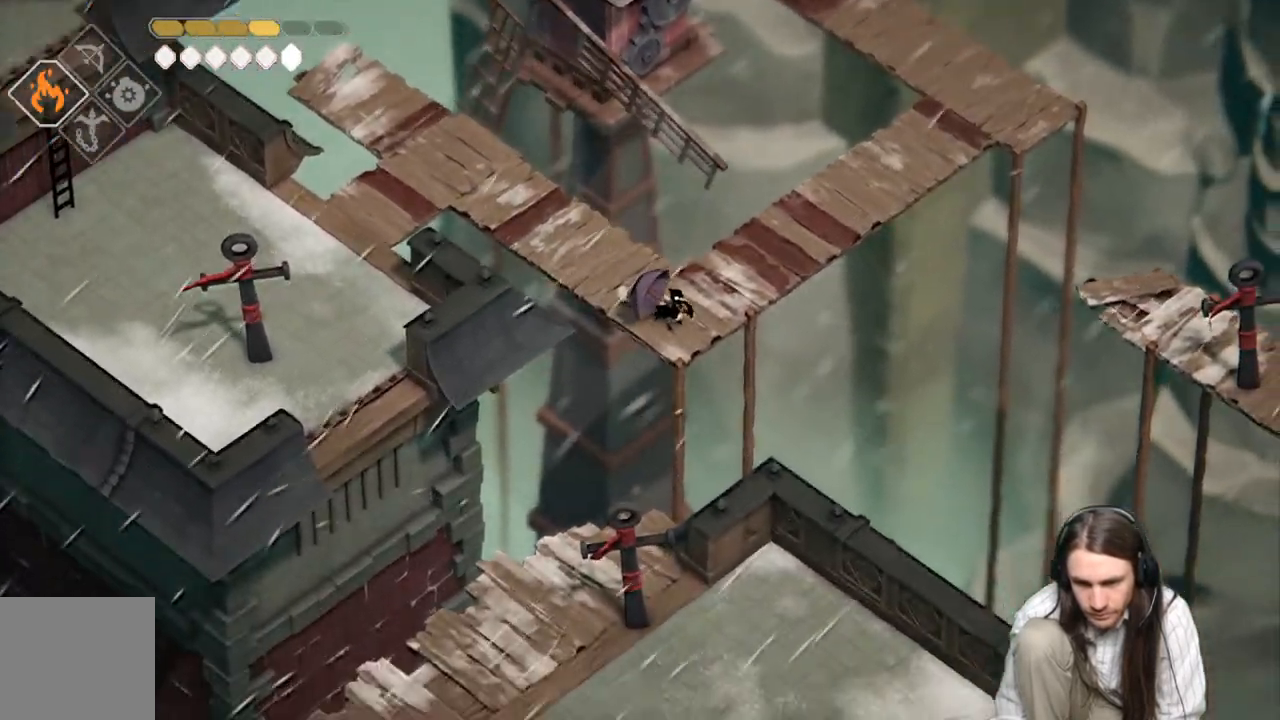
{"buttons": [], "left_stick": "center", "right_stick": "down", "events": []}
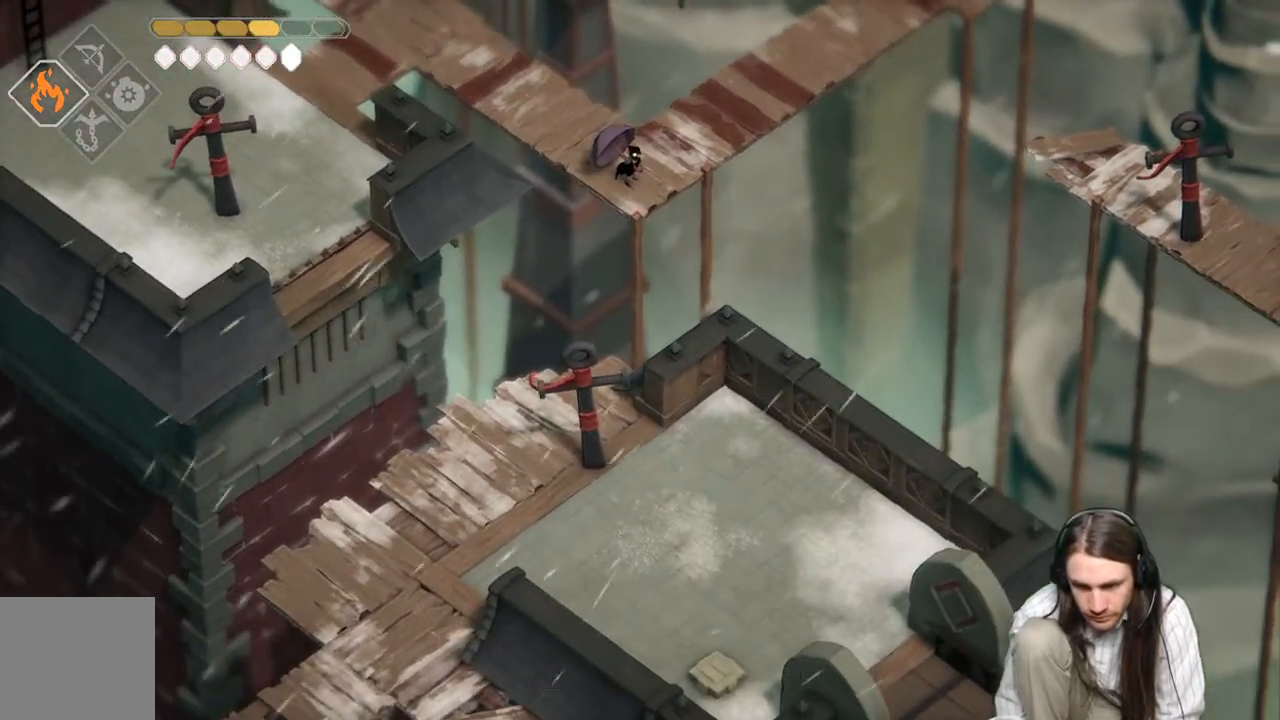
{"buttons": [], "left_stick": "center", "right_stick": "center", "events": [[100, "right_stick", "center"]]}
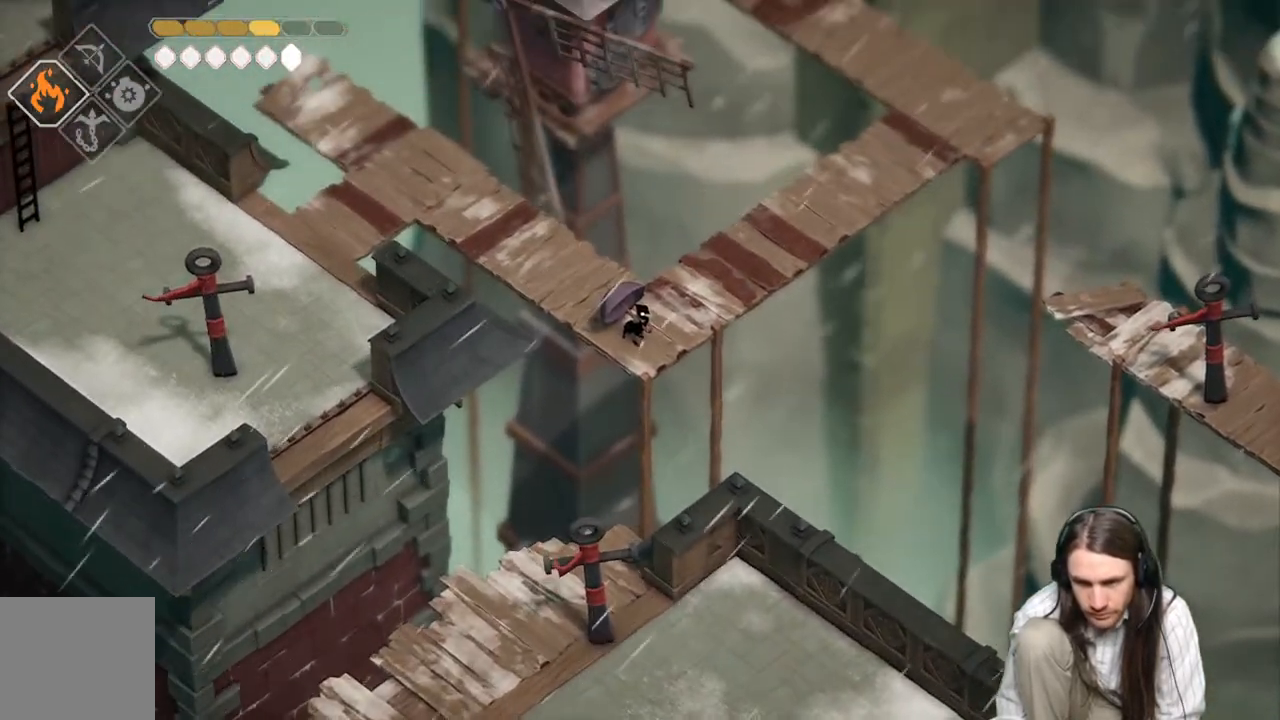
{"buttons": [], "left_stick": "center", "right_stick": "up-right", "events": [[167, "right_stick", "up-right"]]}
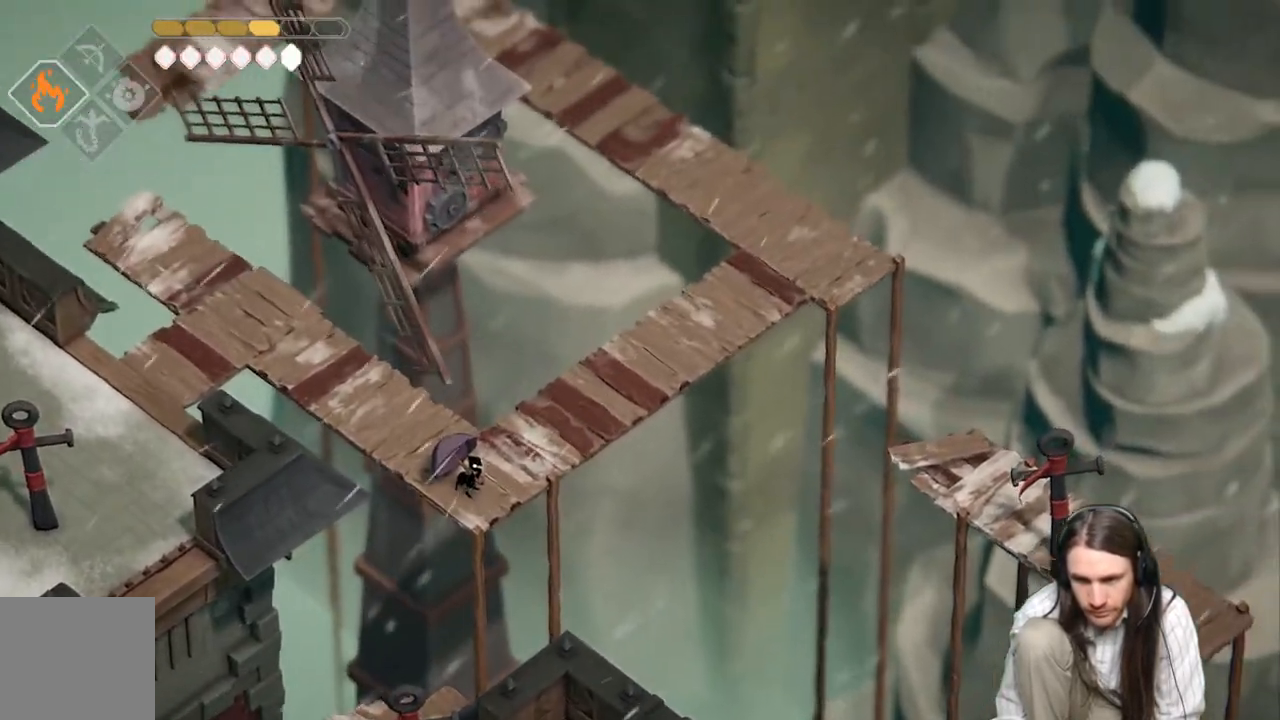
{"buttons": [], "left_stick": "up-right", "right_stick": "center", "events": [[233, "left_stick", "up-right"], [350, "right_stick", "center"]]}
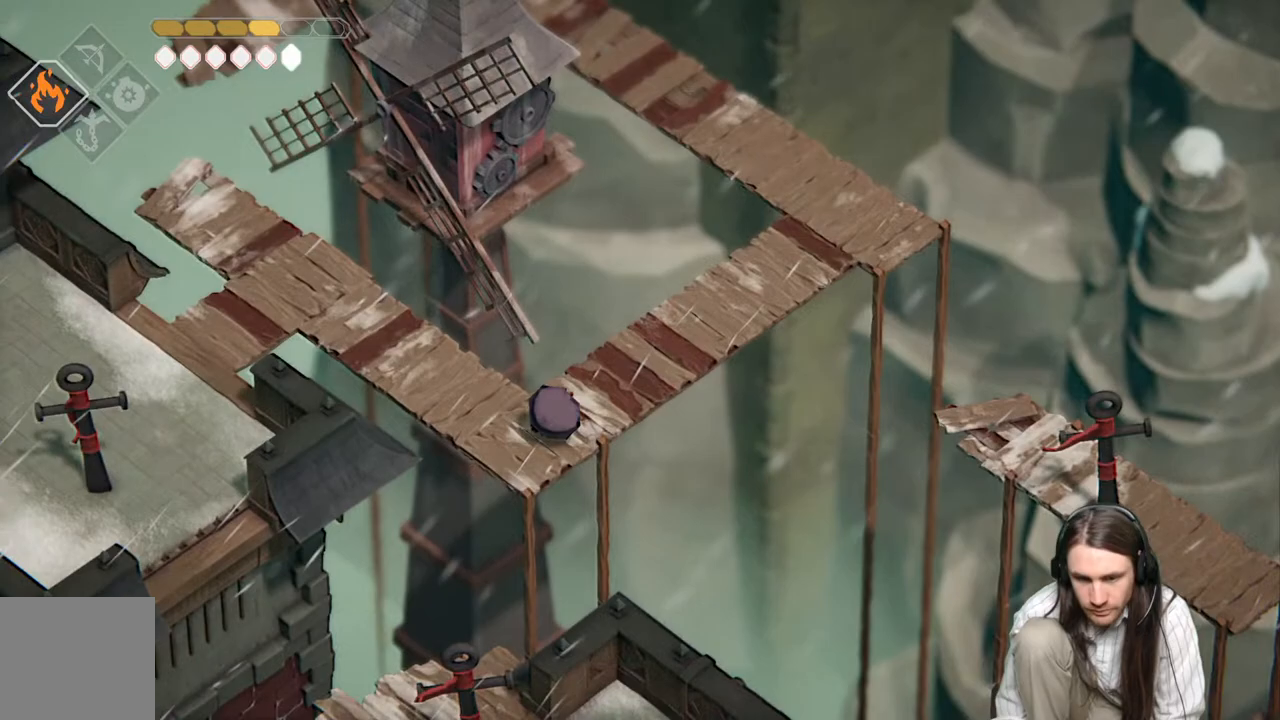
{"buttons": [], "left_stick": "up-right", "right_stick": "center", "events": []}
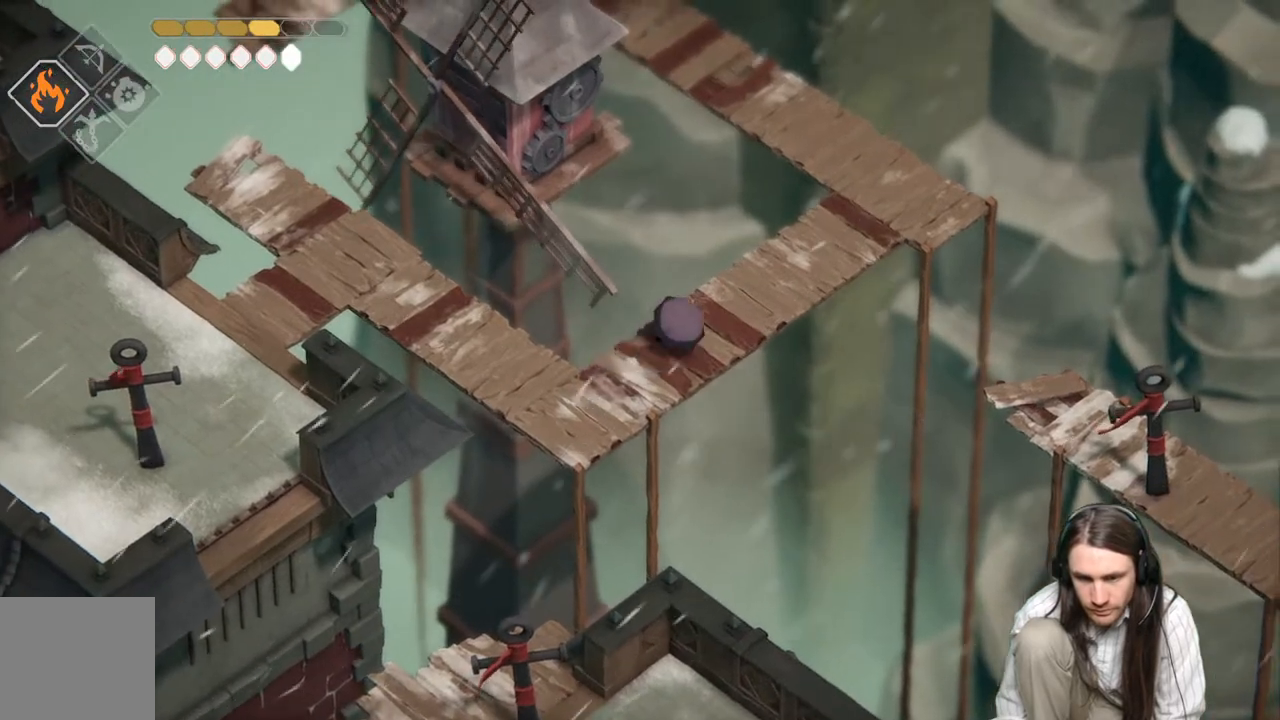
{"buttons": [], "left_stick": "up-right", "right_stick": "up-right", "events": [[250, "right_stick", "up-right"]]}
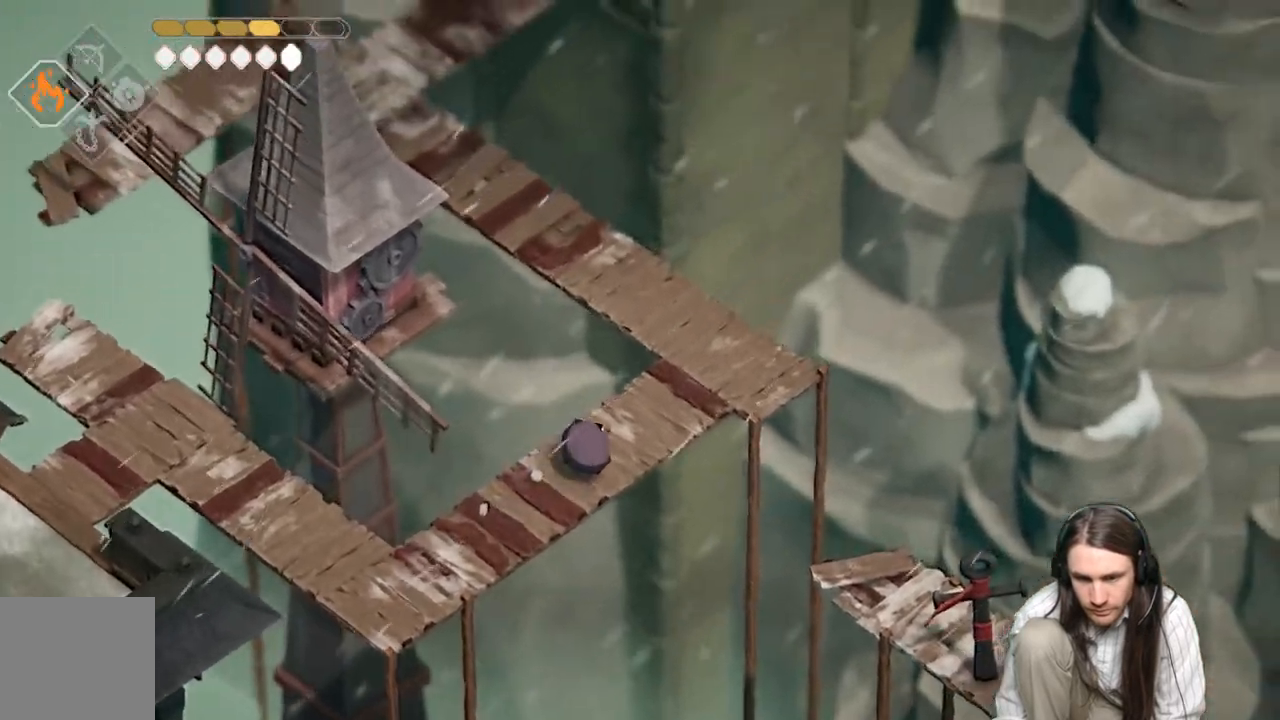
{"buttons": [], "left_stick": "up-right", "right_stick": "center", "events": [[383, "right_stick", "center"]]}
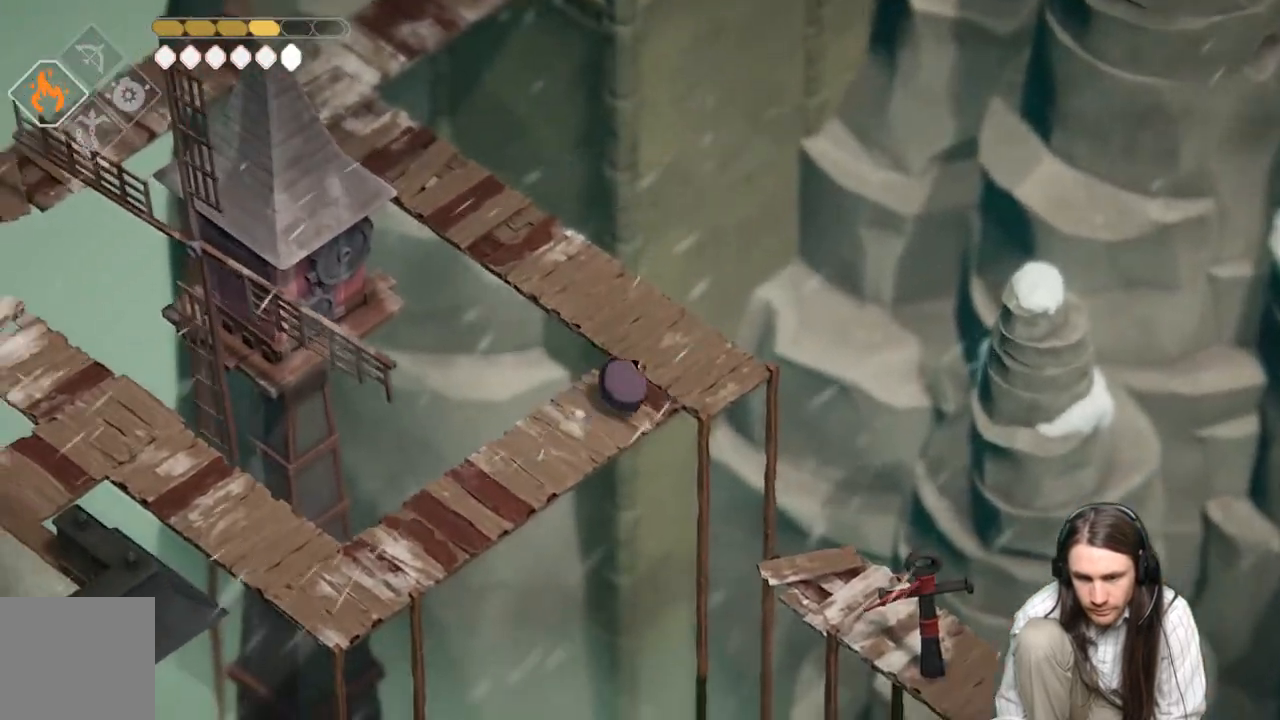
{"buttons": [], "left_stick": "center", "right_stick": "center", "events": [[250, "left_stick", "center"]]}
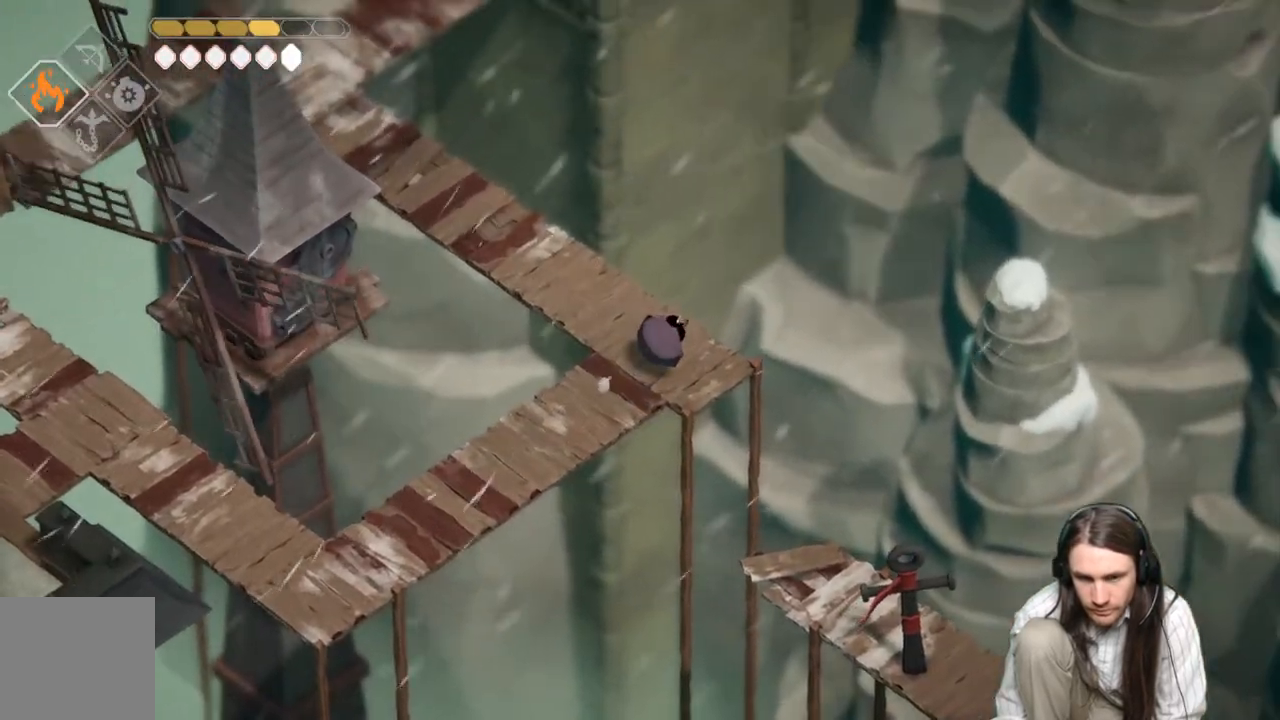
{"buttons": ["DPAD_DOWN"], "left_stick": "center", "right_stick": "center", "events": [[433, "DPAD_DOWN", "down"]]}
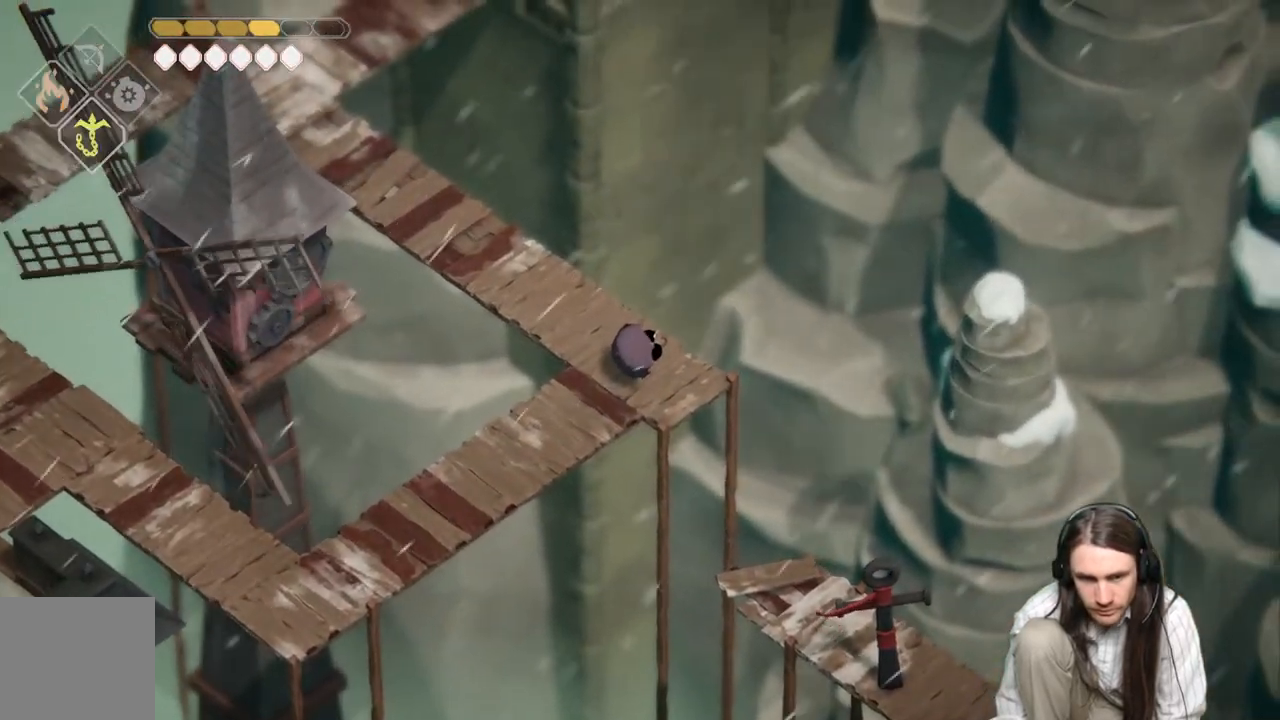
{"buttons": ["L2", "R2"], "left_stick": "down-right", "right_stick": "center", "events": [[33, "DPAD_DOWN", "up"], [167, "L2", "down"], [250, "R2", "down"], [283, "left_stick", "down-right"]]}